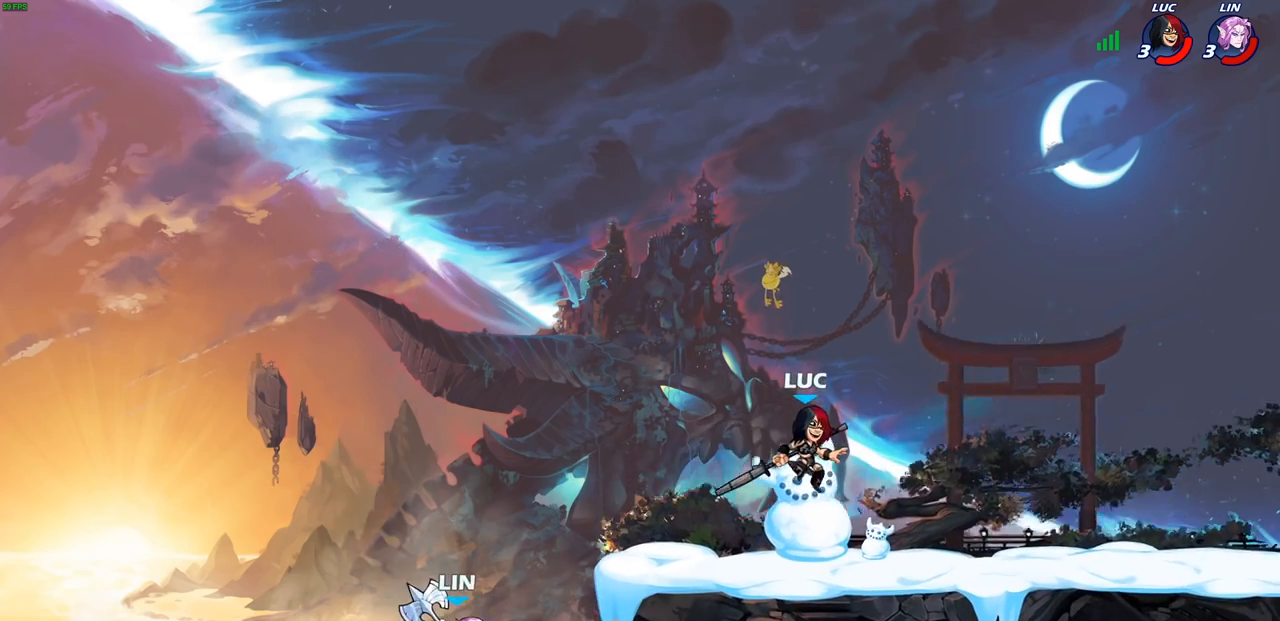
Gameplay with a controller (PlayStation layout); each line is a JSON object with the inputs held at the frame after it. "events" lists button and stick changes between this image and that frame as [ms after this image, input, new state], when the widget could be followed in between.
{"buttons": [], "left_stick": "down-left", "right_stick": "center", "events": [[217, "left_stick", "up-left"], [450, "left_stick", "down-left"]]}
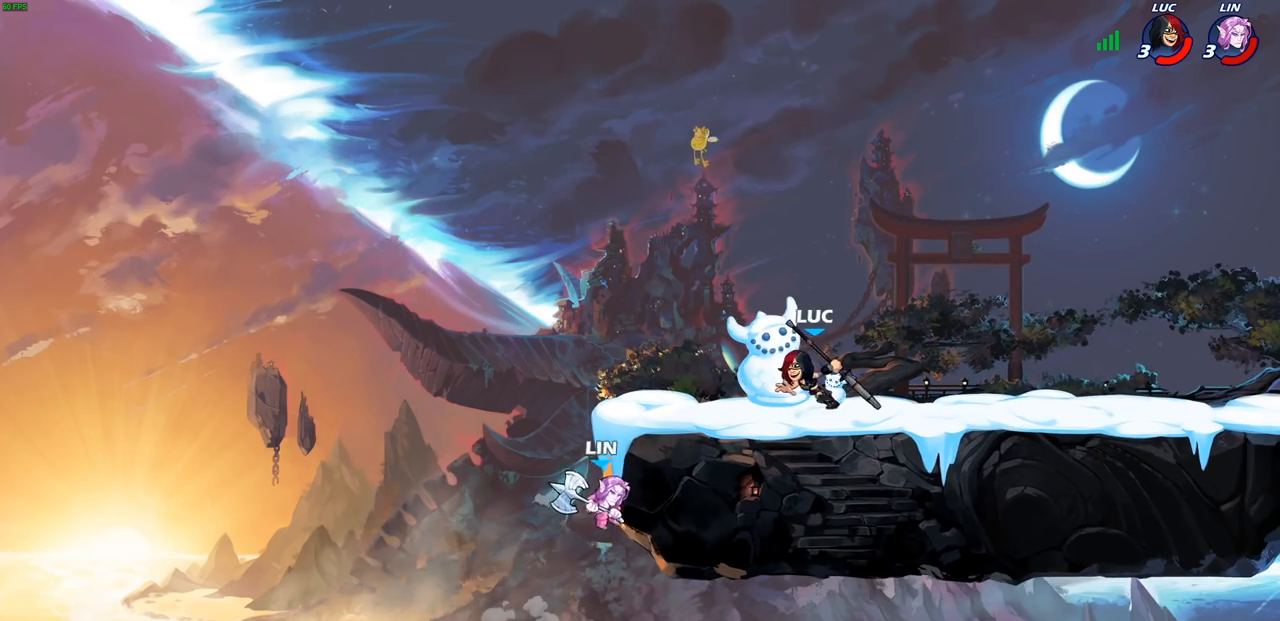
{"buttons": [], "left_stick": "down", "right_stick": "center", "events": [[383, "R2", "down"], [400, "CIRCLE", "down"], [433, "R2", "up"], [467, "left_stick", "down"], [483, "CIRCLE", "up"]]}
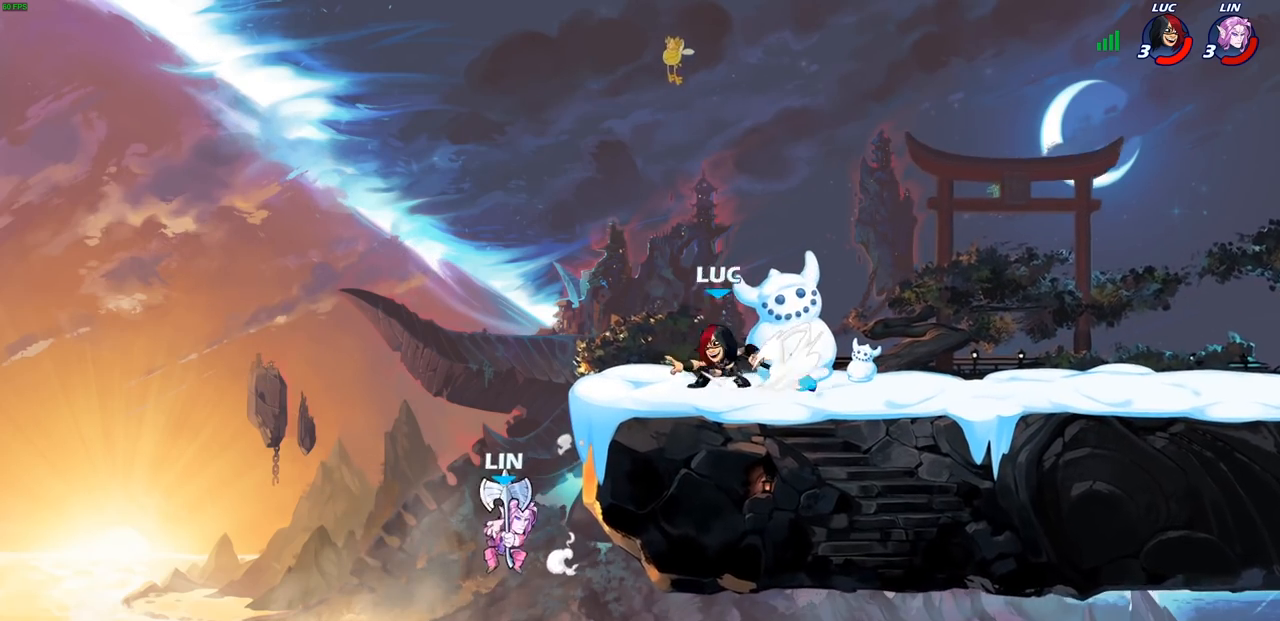
{"buttons": [], "left_stick": "center", "right_stick": "center", "events": [[133, "left_stick", "center"], [350, "left_stick", "right"], [450, "left_stick", "center"]]}
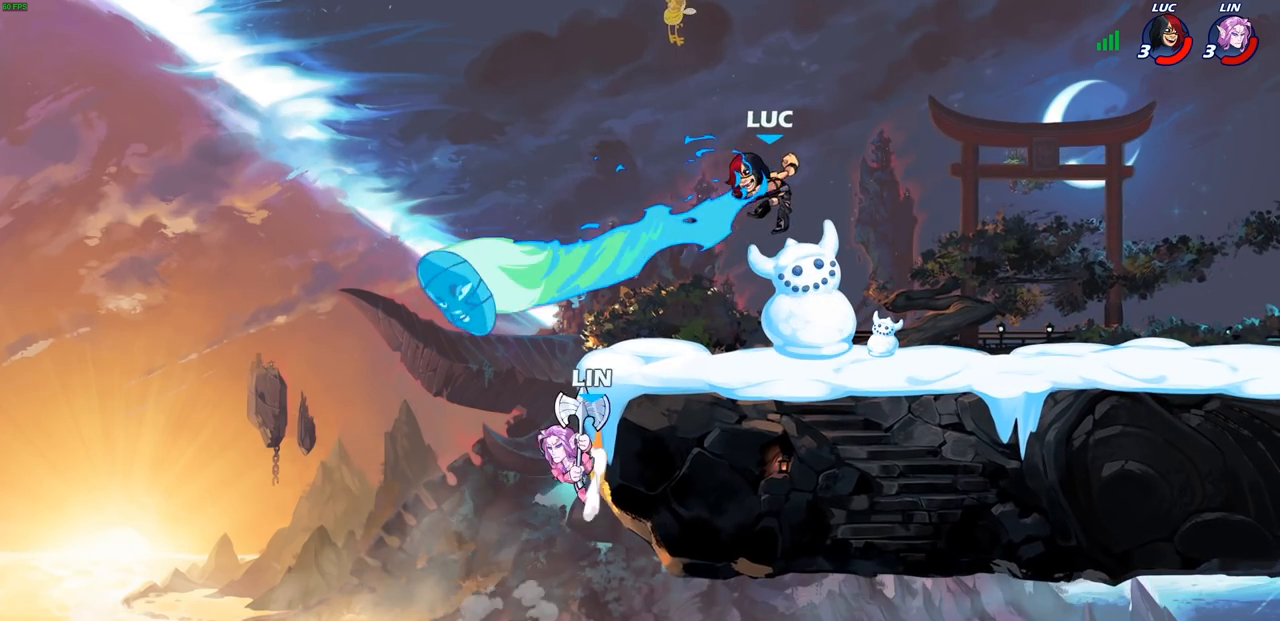
{"buttons": [], "left_stick": "left", "right_stick": "center", "events": [[483, "left_stick", "left"]]}
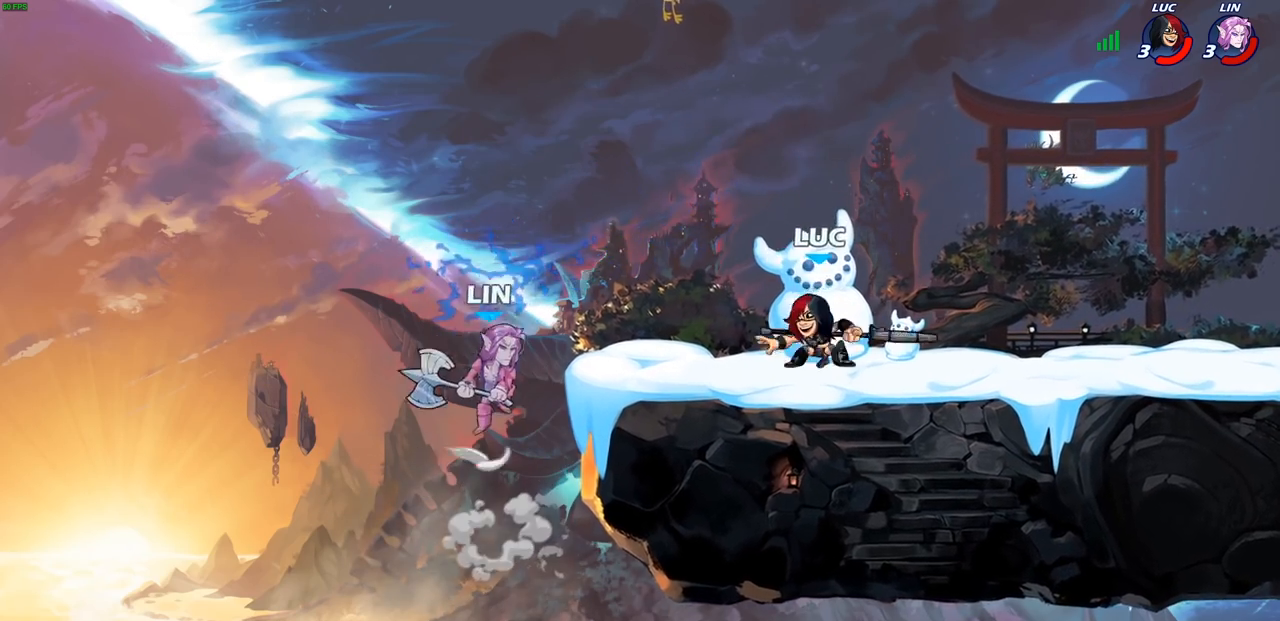
{"buttons": [], "left_stick": "center", "right_stick": "center", "events": [[17, "CROSS", "down"], [50, "SQUARE", "down"], [83, "CROSS", "up"], [117, "SQUARE", "up"], [200, "left_stick", "center"]]}
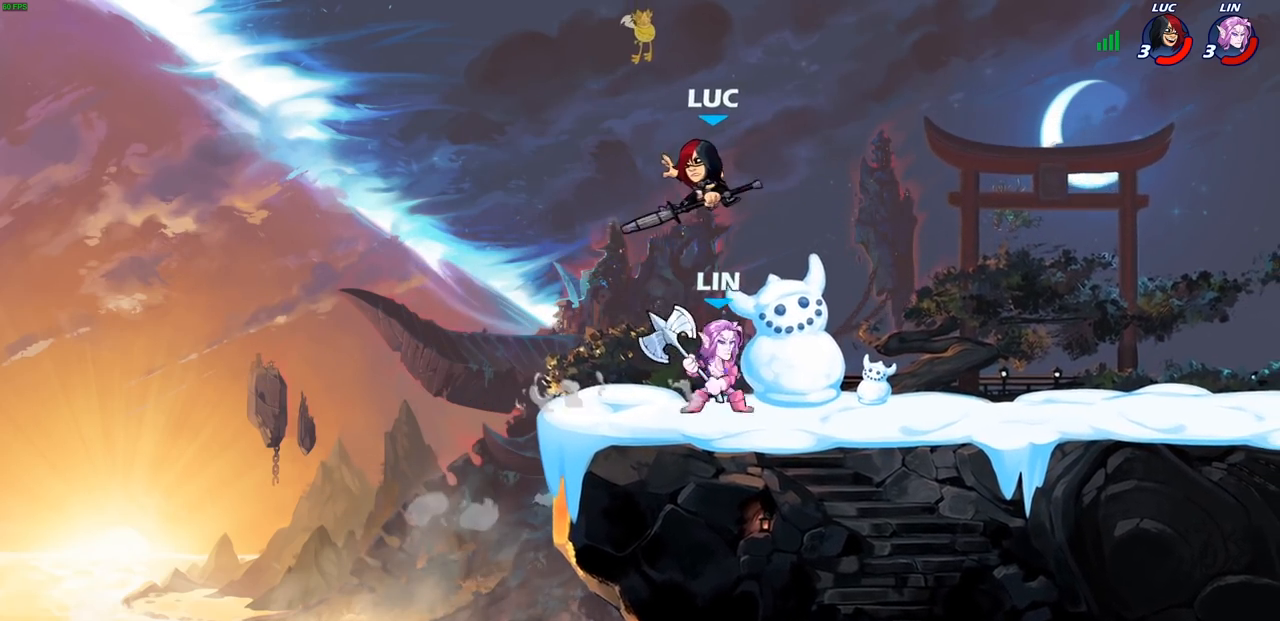
{"buttons": ["R2"], "left_stick": "center", "right_stick": "center", "events": [[67, "left_stick", "right"], [183, "CROSS", "down"], [300, "R1", "down"], [300, "R2", "down"], [317, "left_stick", "up"], [350, "CROSS", "up"], [400, "R1", "up"], [500, "left_stick", "center"]]}
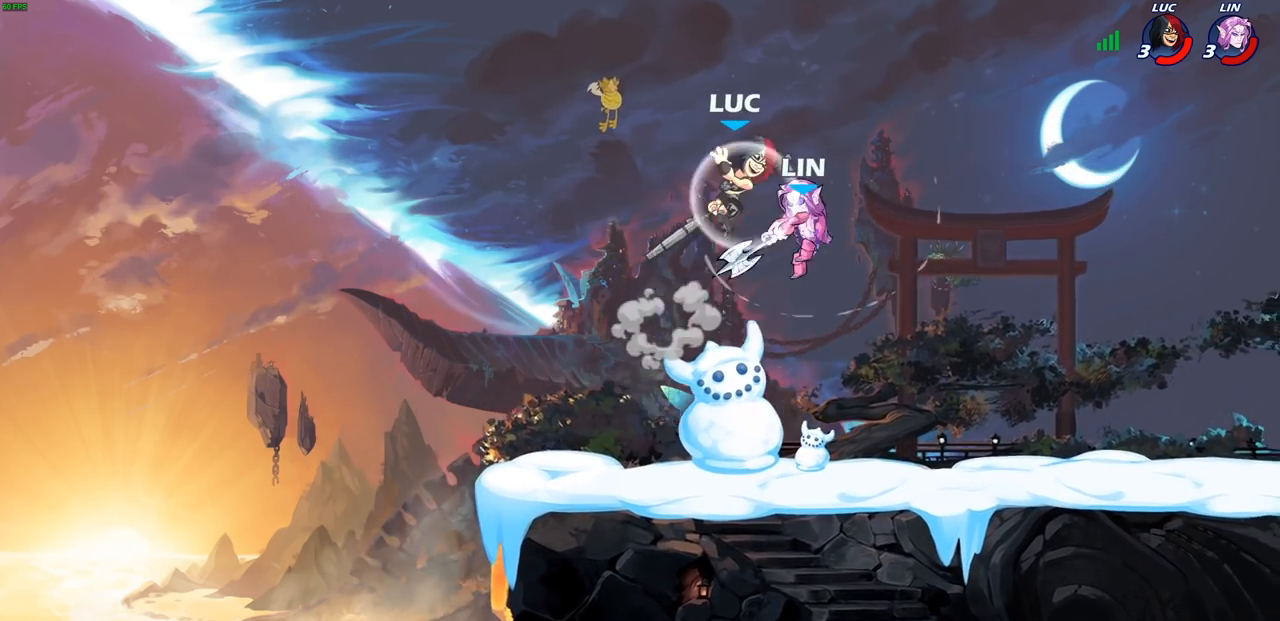
{"buttons": [], "left_stick": "center", "right_stick": "center", "events": [[17, "left_stick", "down-right"], [33, "R2", "up"], [133, "SQUARE", "down"], [183, "left_stick", "center"], [217, "SQUARE", "up"]]}
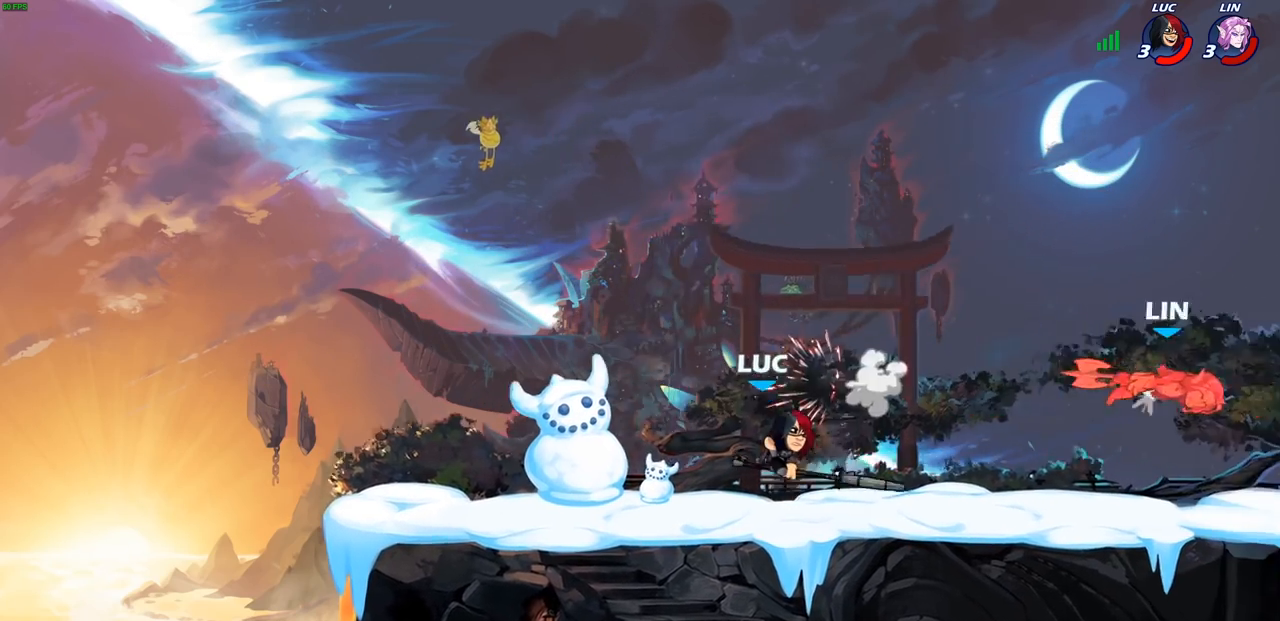
{"buttons": [], "left_stick": "right", "right_stick": "center", "events": [[83, "left_stick", "right"]]}
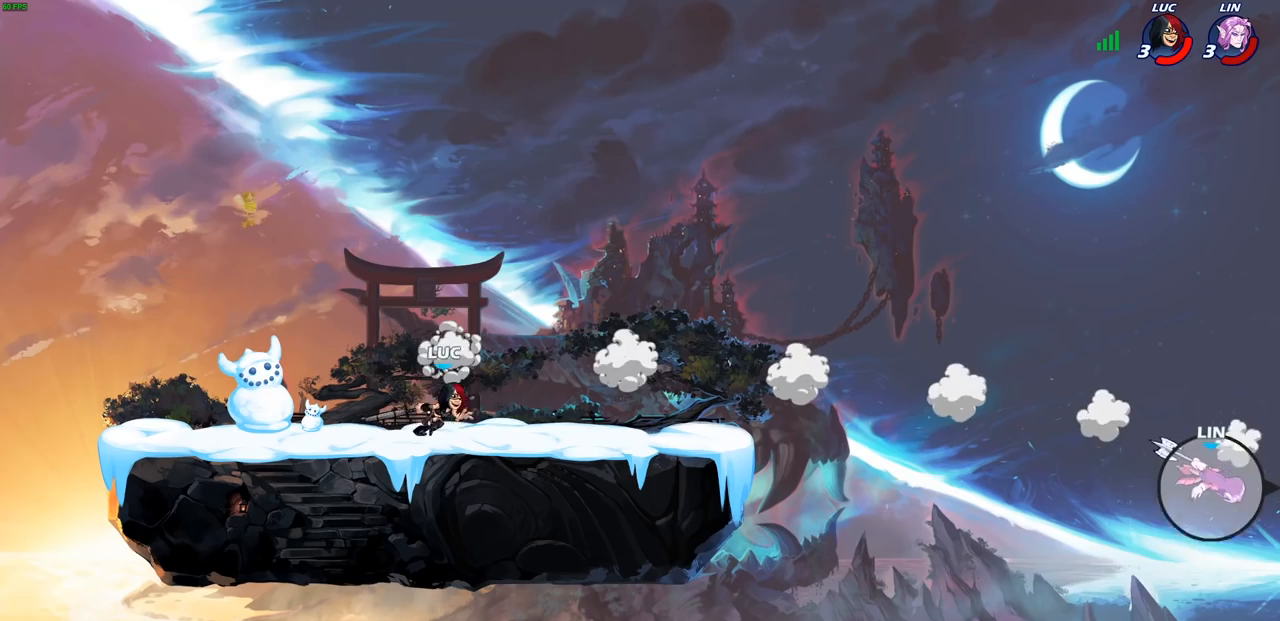
{"buttons": [], "left_stick": "up-left", "right_stick": "center", "events": [[67, "CROSS", "down"], [150, "CIRCLE", "down"], [167, "CROSS", "up"], [167, "left_stick", "up"], [217, "left_stick", "up-left"], [367, "CIRCLE", "up"]]}
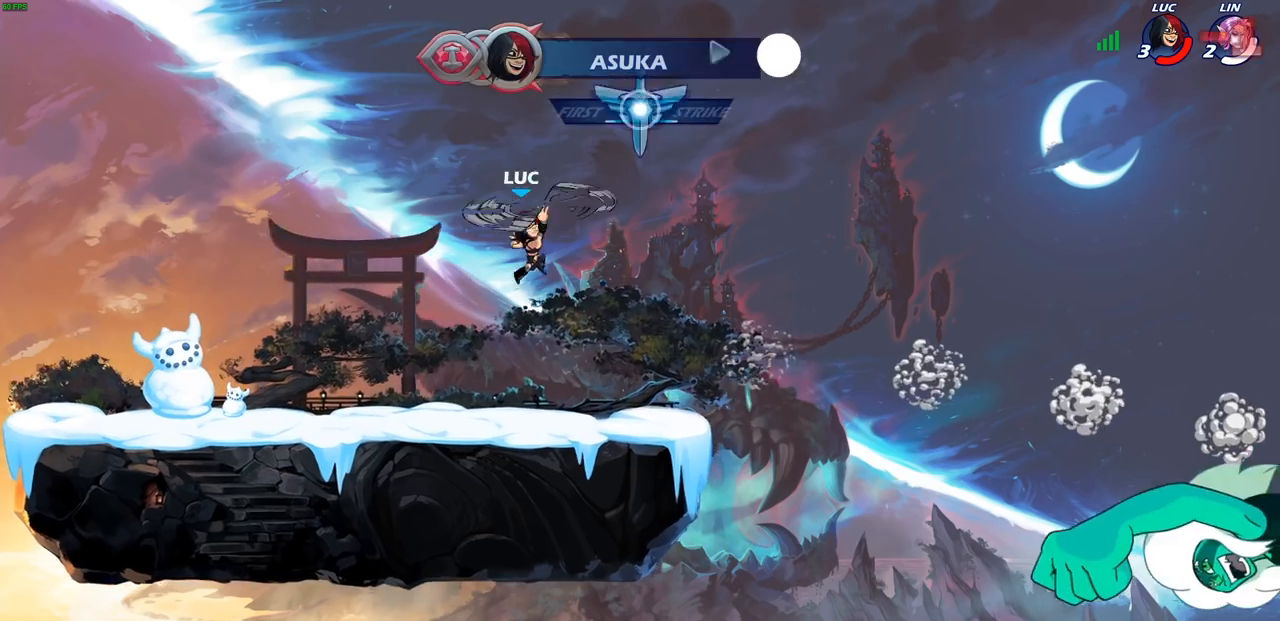
{"buttons": ["CROSS"], "left_stick": "right", "right_stick": "center", "events": [[467, "left_stick", "right"], [500, "CROSS", "down"]]}
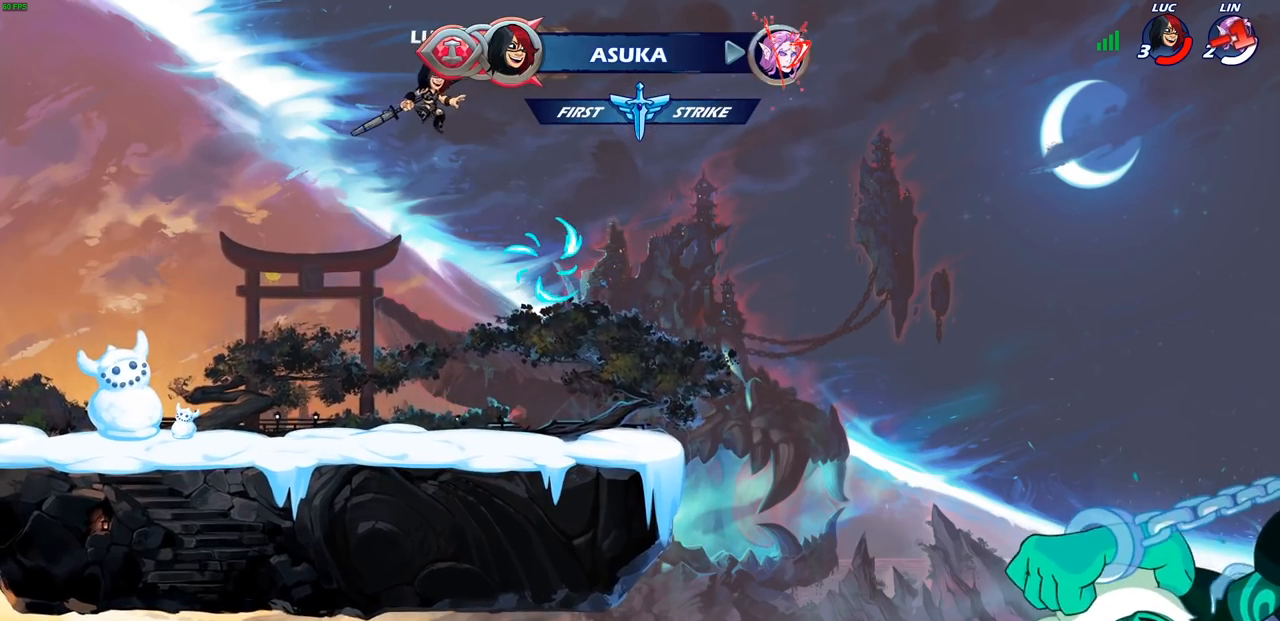
{"buttons": [], "left_stick": "center", "right_stick": "center", "events": [[67, "left_stick", "center"], [117, "CROSS", "up"], [250, "left_stick", "up"], [300, "R1", "down"], [367, "R1", "up"], [400, "left_stick", "center"]]}
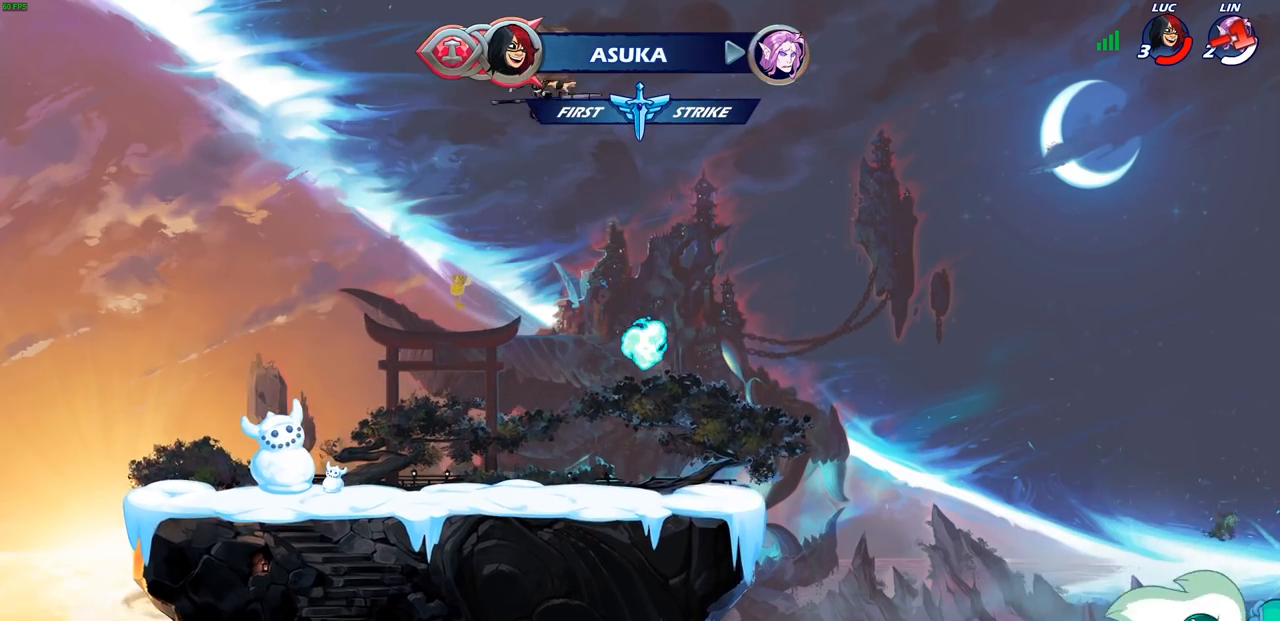
{"buttons": [], "left_stick": "down-right", "right_stick": "center", "events": [[250, "left_stick", "down-right"]]}
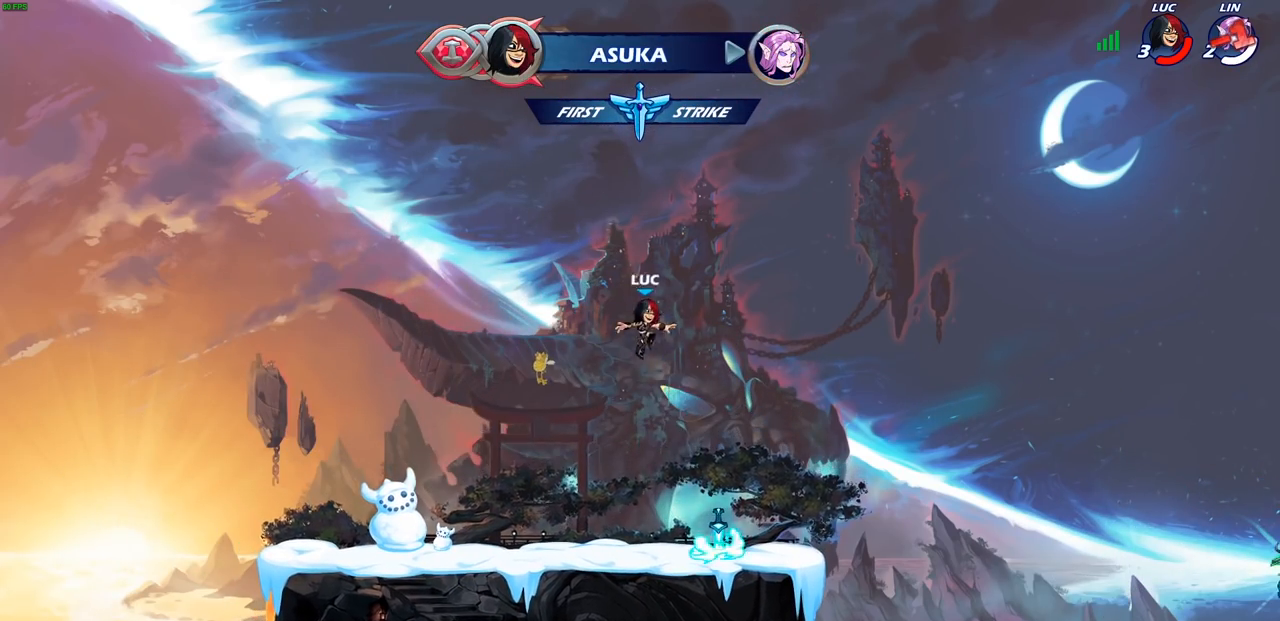
{"buttons": ["CROSS", "R1"], "left_stick": "left", "right_stick": "center", "events": [[183, "left_stick", "down-left"], [350, "left_stick", "left"], [367, "R1", "down"], [467, "CROSS", "down"]]}
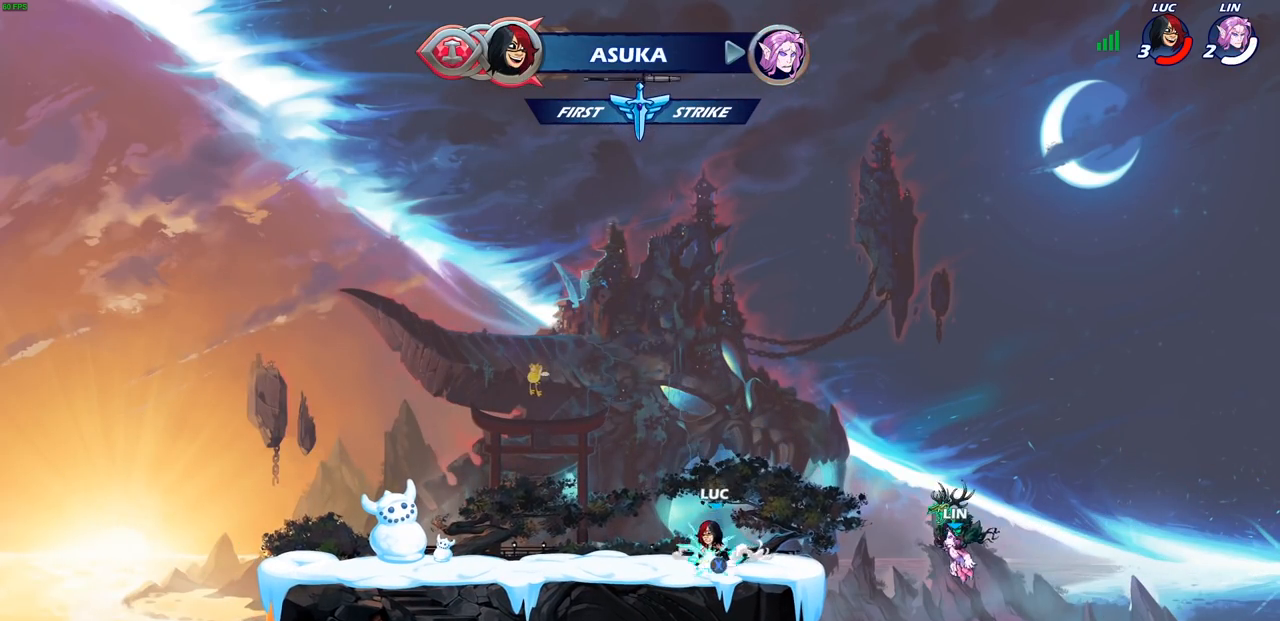
{"buttons": ["R1"], "left_stick": "up", "right_stick": "center", "events": [[50, "R1", "up"], [67, "CROSS", "up"], [183, "CROSS", "down"], [233, "left_stick", "right"], [283, "CROSS", "up"], [367, "CROSS", "down"], [367, "left_stick", "up"], [417, "CROSS", "up"], [500, "R1", "down"]]}
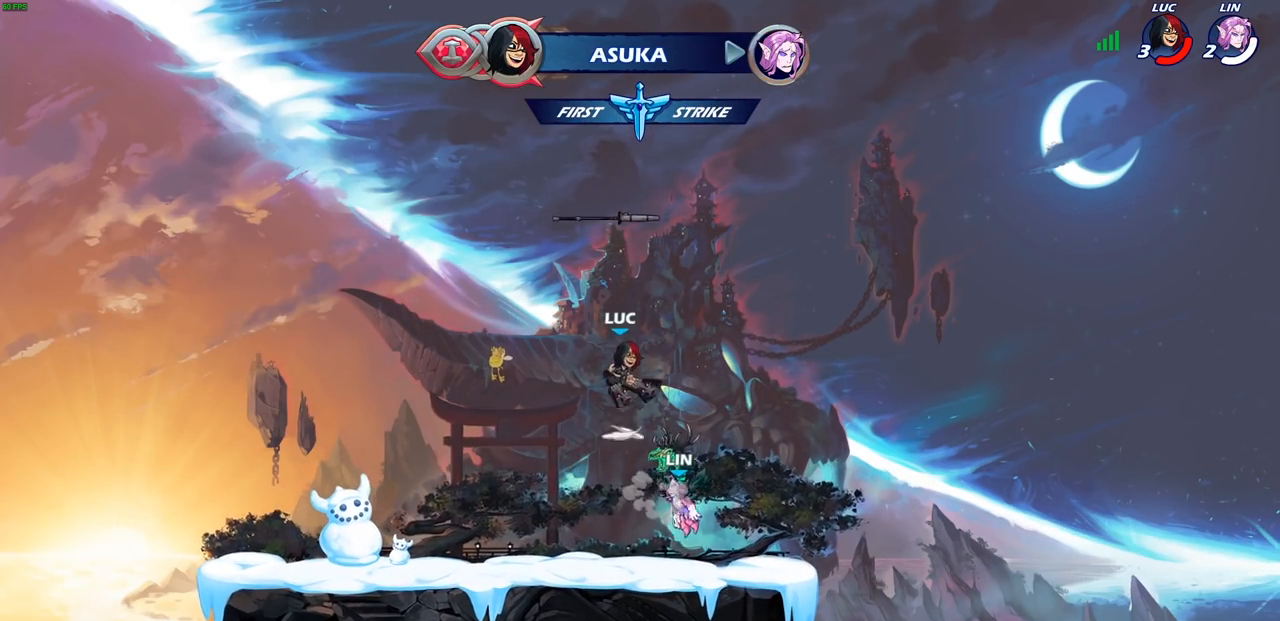
{"buttons": [], "left_stick": "center", "right_stick": "center", "events": [[83, "R1", "up"], [83, "left_stick", "center"]]}
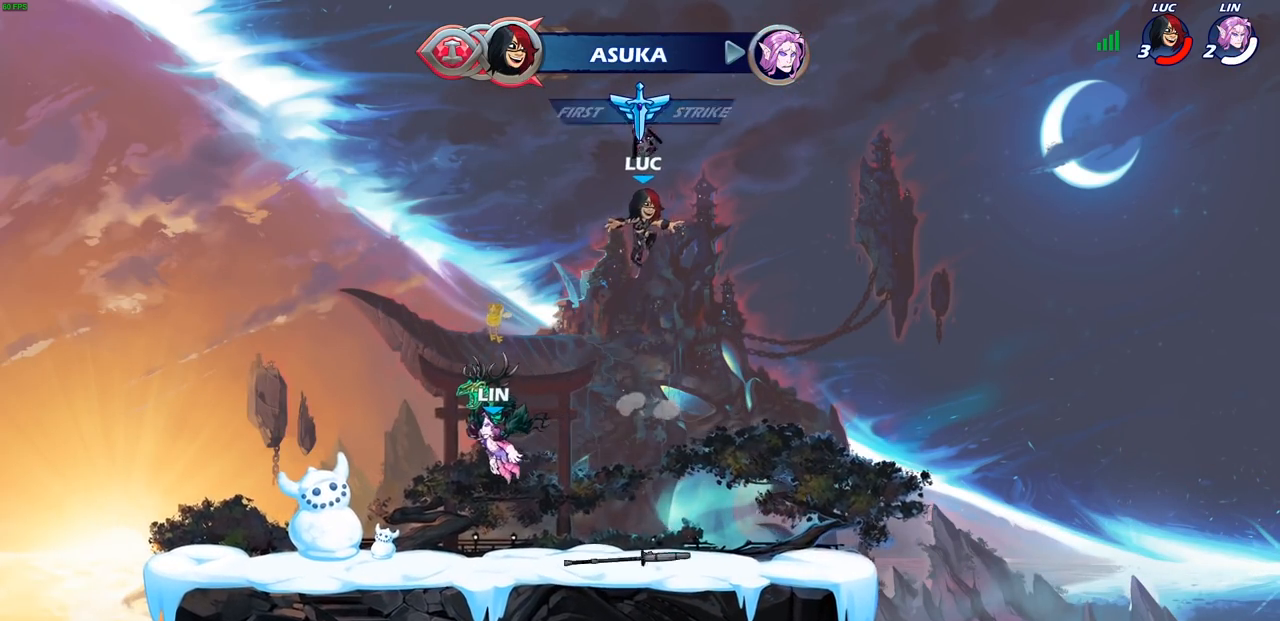
{"buttons": [], "left_stick": "down-left", "right_stick": "center", "events": [[33, "left_stick", "down"], [83, "left_stick", "down-left"]]}
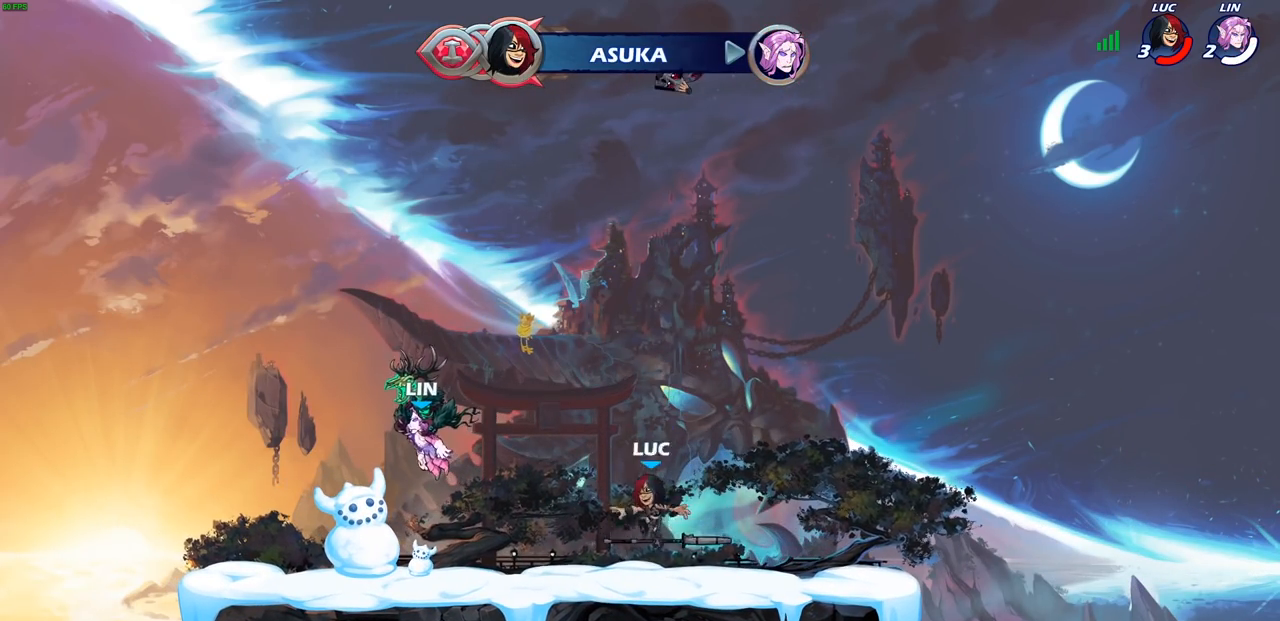
{"buttons": [], "left_stick": "center", "right_stick": "center", "events": [[17, "R1", "down"], [17, "left_stick", "center"], [83, "CROSS", "down"], [133, "R1", "up"], [183, "CROSS", "up"], [250, "left_stick", "up"], [367, "R1", "down"], [383, "R1", "up"], [500, "left_stick", "center"]]}
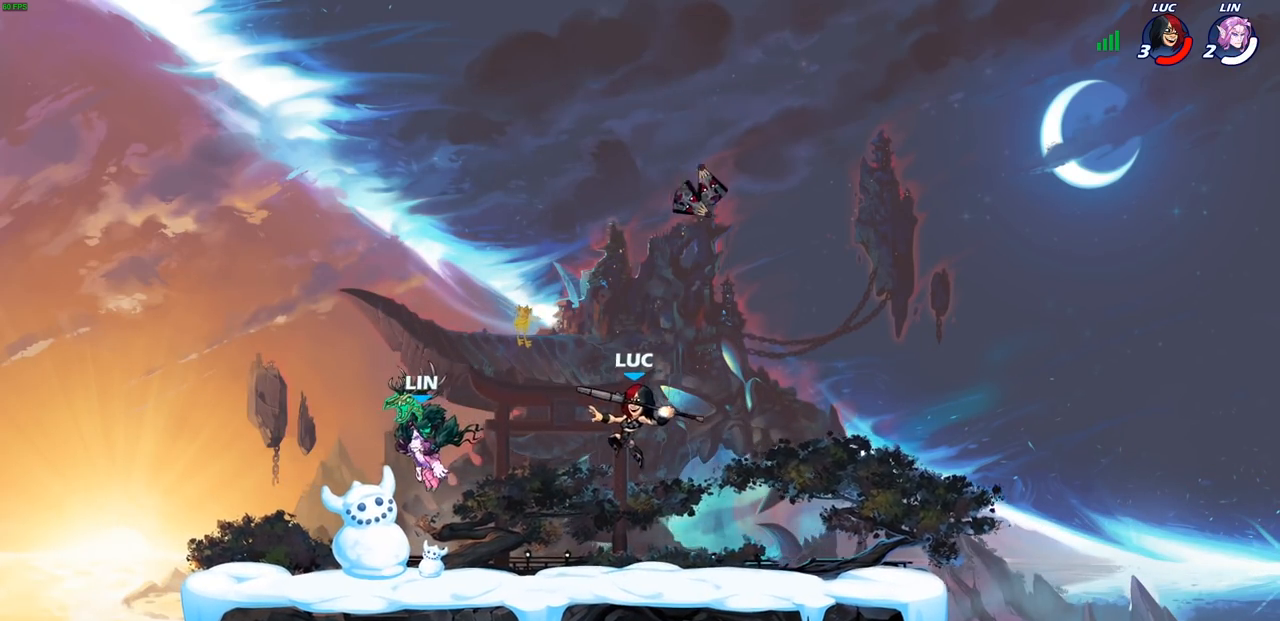
{"buttons": ["R1"], "left_stick": "center", "right_stick": "center", "events": [[233, "left_stick", "right"], [433, "R1", "down"], [500, "left_stick", "center"]]}
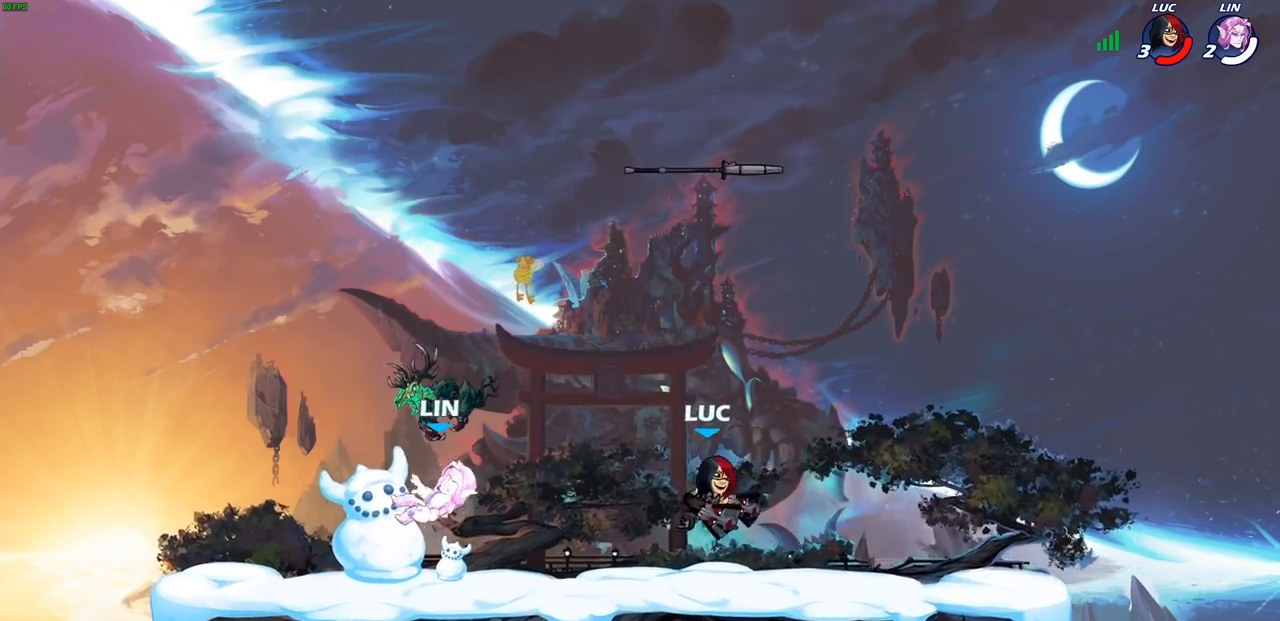
{"buttons": ["CROSS"], "left_stick": "left", "right_stick": "center", "events": [[33, "R1", "up"], [33, "left_stick", "right"], [50, "left_stick", "left"], [200, "R2", "down"], [367, "R2", "up"], [500, "CROSS", "down"]]}
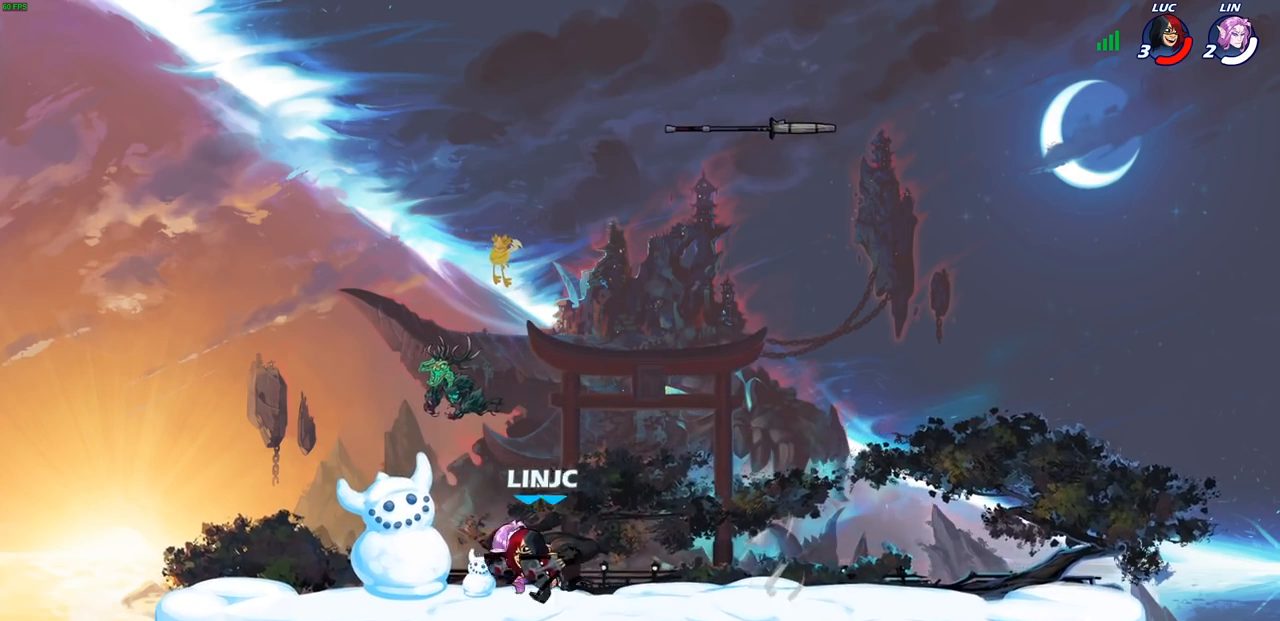
{"buttons": [], "left_stick": "right", "right_stick": "center", "events": [[50, "left_stick", "up-right"], [183, "left_stick", "right"], [200, "CROSS", "up"], [317, "CROSS", "down"], [483, "CROSS", "up"]]}
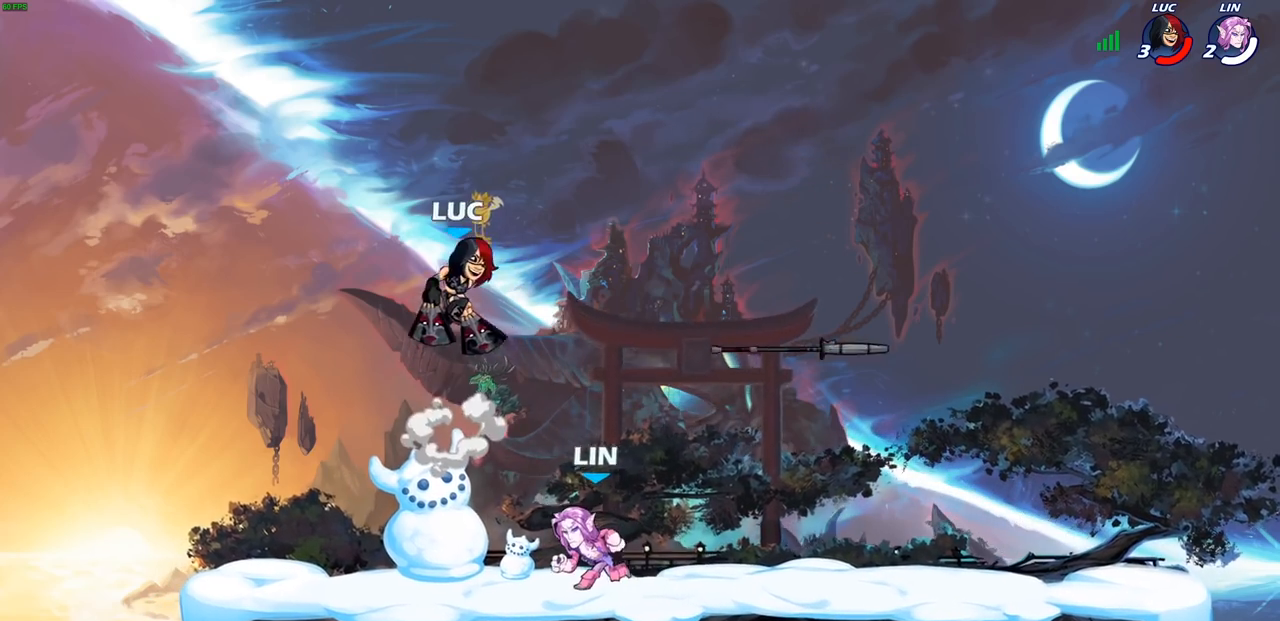
{"buttons": ["CROSS"], "left_stick": "up-left", "right_stick": "center", "events": [[83, "left_stick", "down-right"], [233, "left_stick", "down-left"], [433, "CROSS", "down"], [500, "left_stick", "up-left"]]}
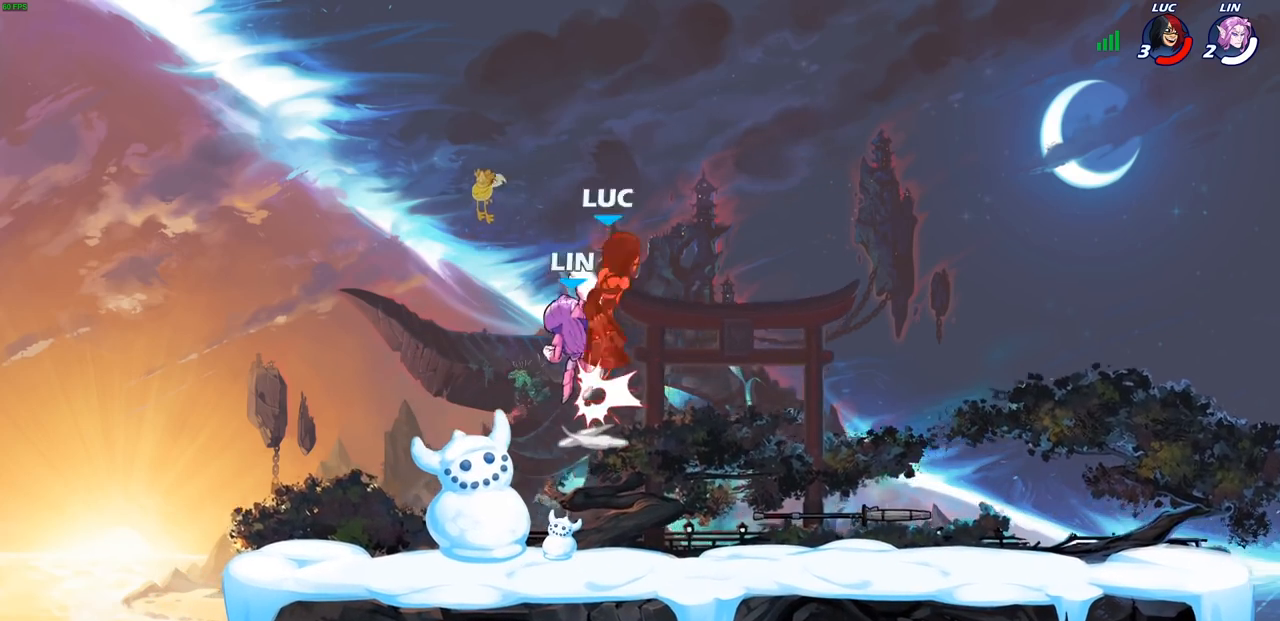
{"buttons": [], "left_stick": "right", "right_stick": "center", "events": [[100, "CROSS", "up"], [150, "left_stick", "up-right"], [200, "R2", "down"], [233, "R2", "up"], [267, "left_stick", "down-right"], [350, "R2", "down"], [467, "R2", "up"], [500, "left_stick", "right"]]}
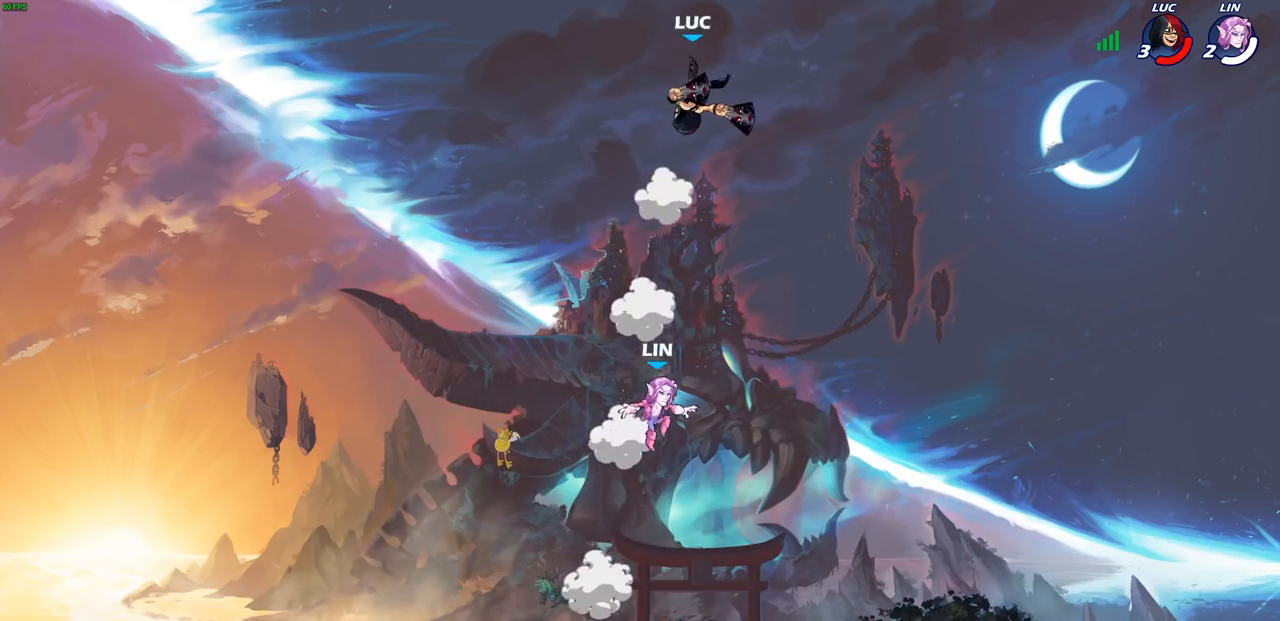
{"buttons": [], "left_stick": "left", "right_stick": "center", "events": [[67, "R1", "down"], [67, "R2", "down"], [150, "left_stick", "up"], [183, "R1", "up"], [183, "R2", "up"], [233, "left_stick", "left"]]}
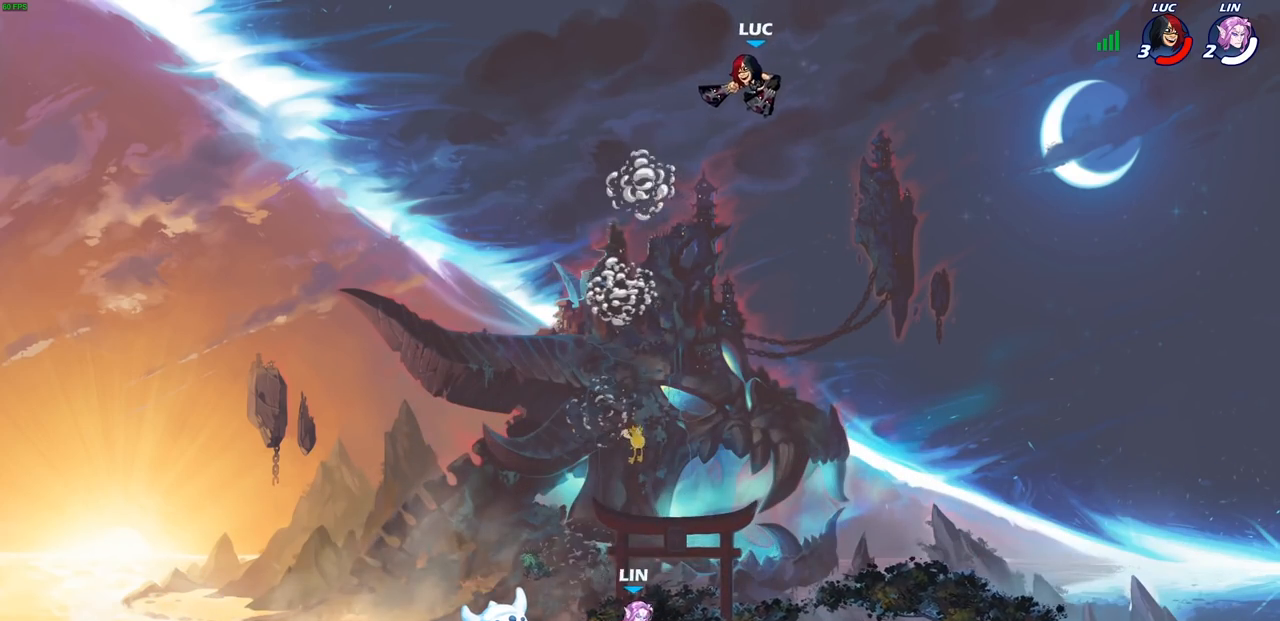
{"buttons": ["CROSS"], "left_stick": "right", "right_stick": "center", "events": [[33, "left_stick", "down-left"], [450, "CROSS", "down"], [467, "left_stick", "right"]]}
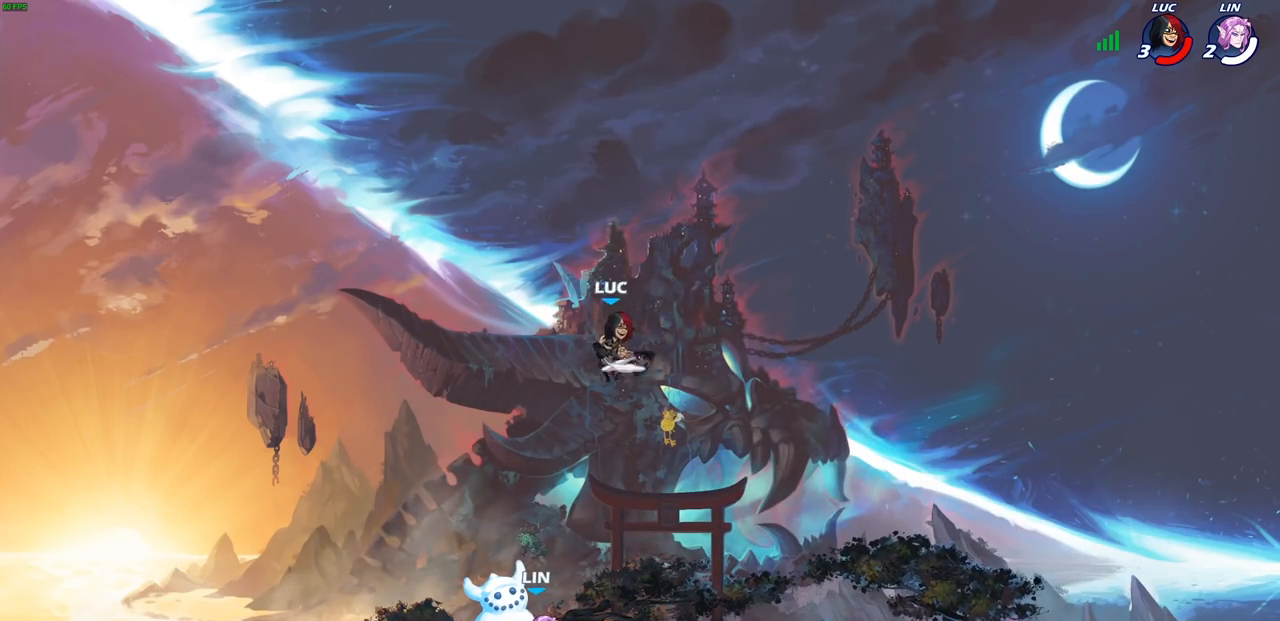
{"buttons": [], "left_stick": "down", "right_stick": "center", "events": [[83, "CROSS", "up"], [200, "left_stick", "down"]]}
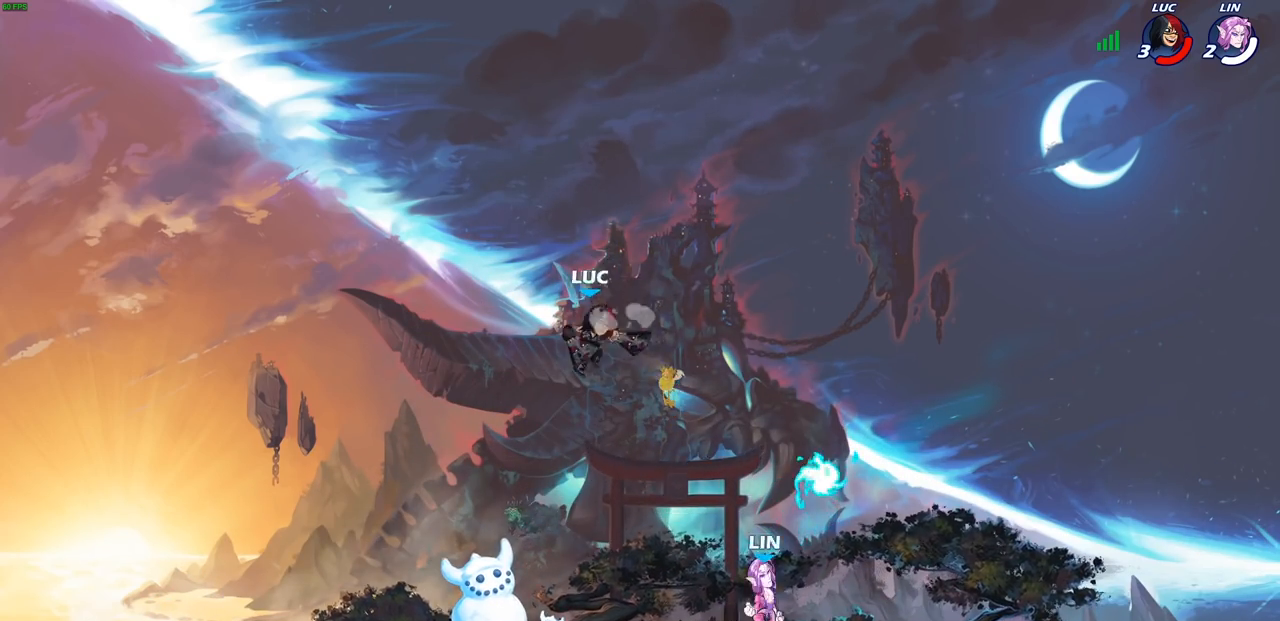
{"buttons": ["R2"], "left_stick": "right", "right_stick": "center", "events": [[117, "left_stick", "down-right"], [217, "left_stick", "right"], [400, "R2", "down"]]}
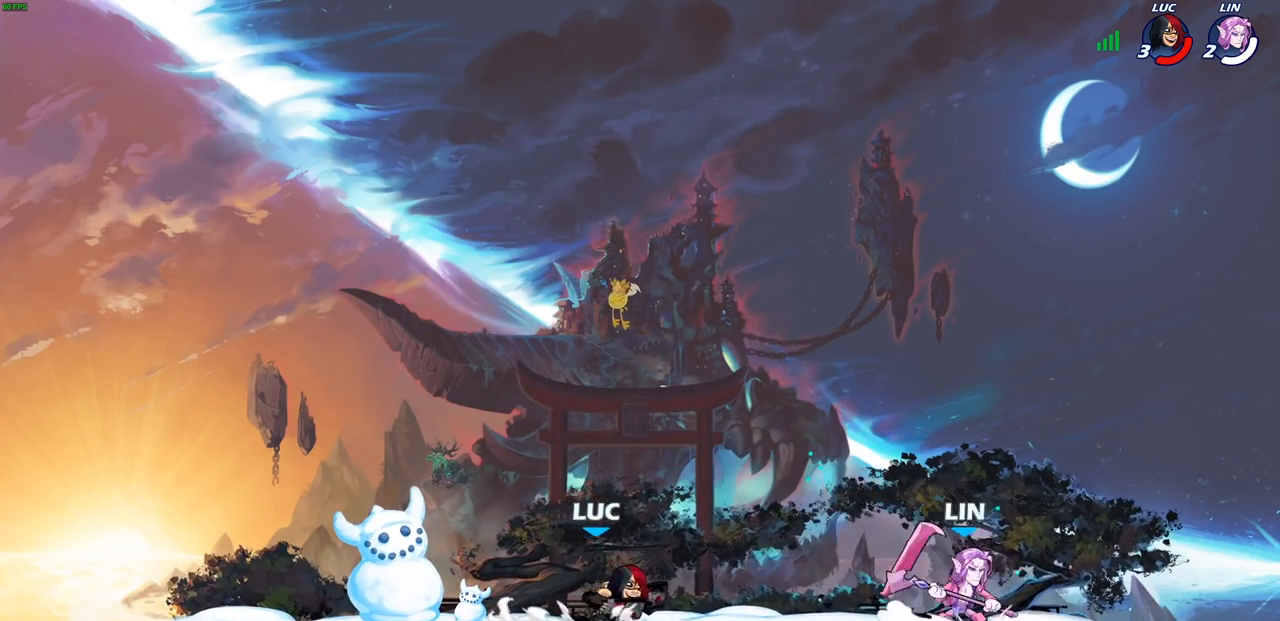
{"buttons": [], "left_stick": "center", "right_stick": "center", "events": [[67, "R2", "up"], [83, "CROSS", "down"], [100, "left_stick", "down"], [250, "SQUARE", "down"], [283, "CROSS", "up"], [283, "right_stick", "down-left"], [317, "left_stick", "center"], [333, "right_stick", "center"], [350, "SQUARE", "up"]]}
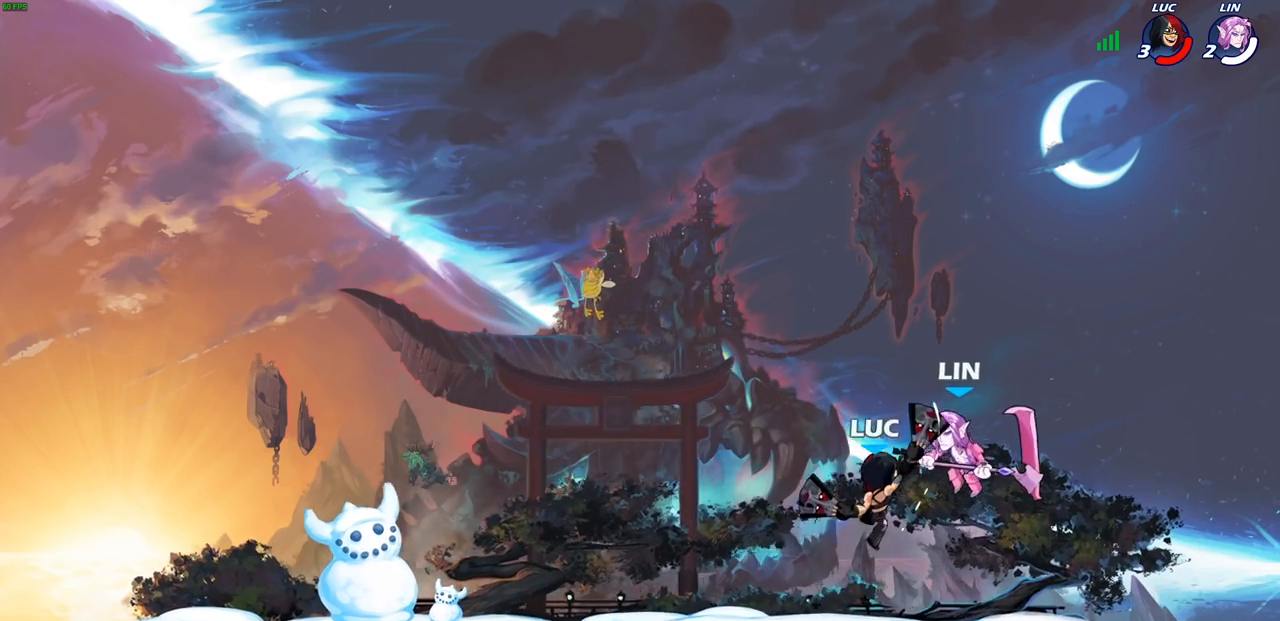
{"buttons": [], "left_stick": "right", "right_stick": "center", "events": [[317, "SQUARE", "down"], [383, "left_stick", "up-right"], [417, "SQUARE", "up"], [467, "left_stick", "right"]]}
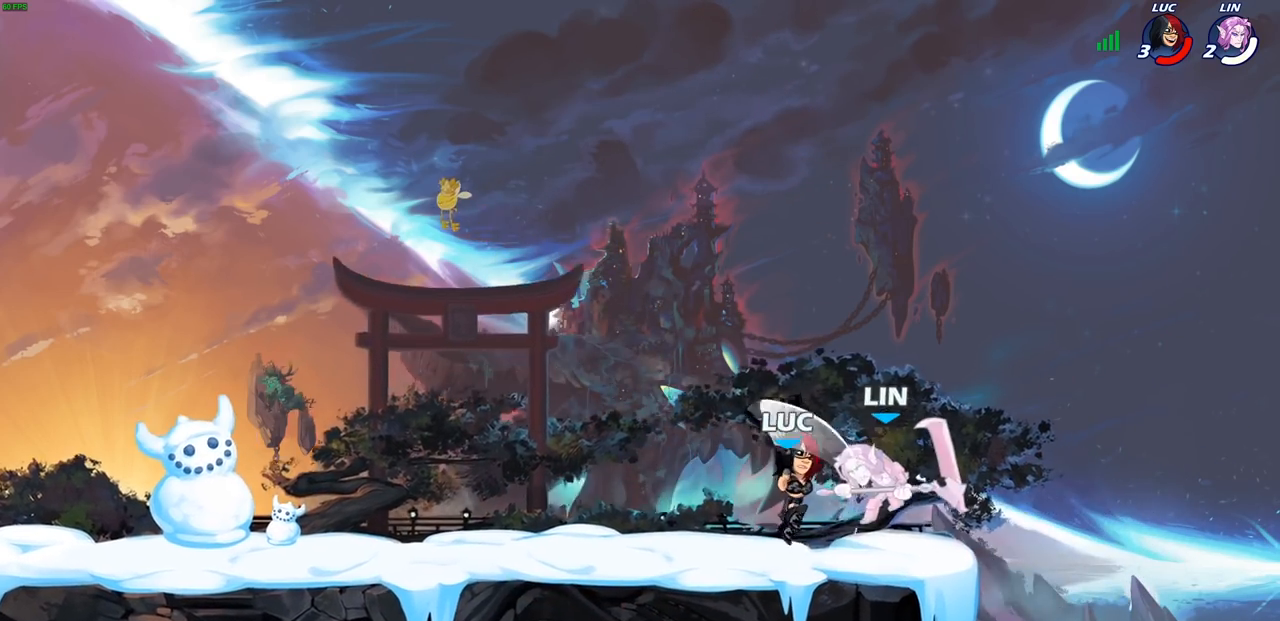
{"buttons": [], "left_stick": "down", "right_stick": "center", "events": [[183, "left_stick", "center"], [467, "left_stick", "down"]]}
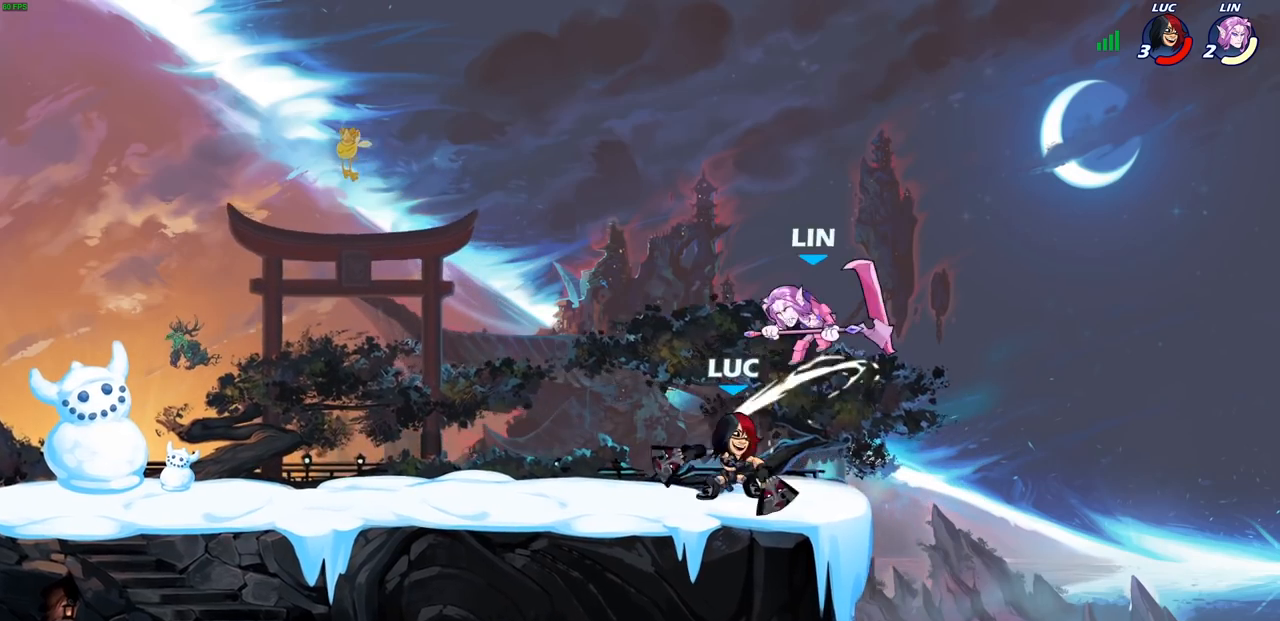
{"buttons": ["CROSS"], "left_stick": "left", "right_stick": "center", "events": [[17, "SQUARE", "down"], [133, "SQUARE", "up"], [183, "left_stick", "center"], [400, "left_stick", "left"], [433, "CROSS", "down"]]}